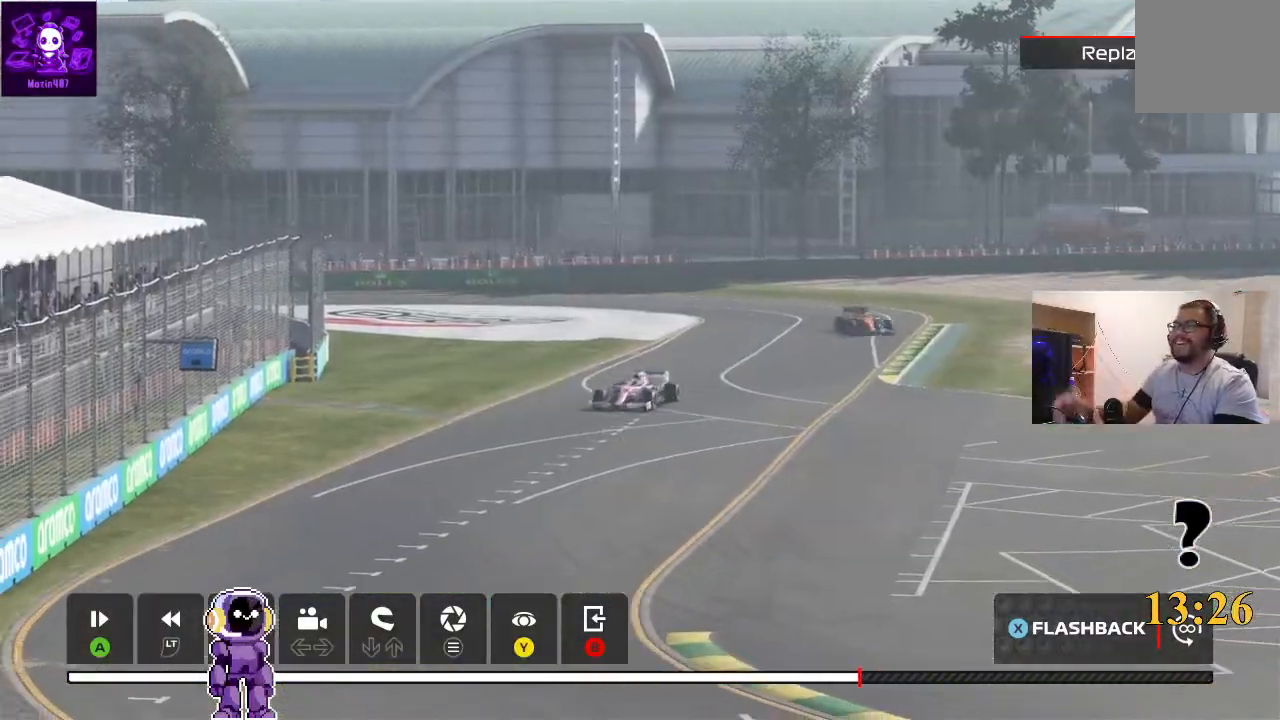
Gameplay with a controller (Xbox layout); each line is a JSON object with the inputs held at the frame after it. "events" lists button and stick changes between this image and that frame as [ms after this image, input, new state], when the widget could be followed in between.
{"buttons": ["R2"], "left_stick": "center", "right_stick": "center", "events": [[433, "R2", "down"]]}
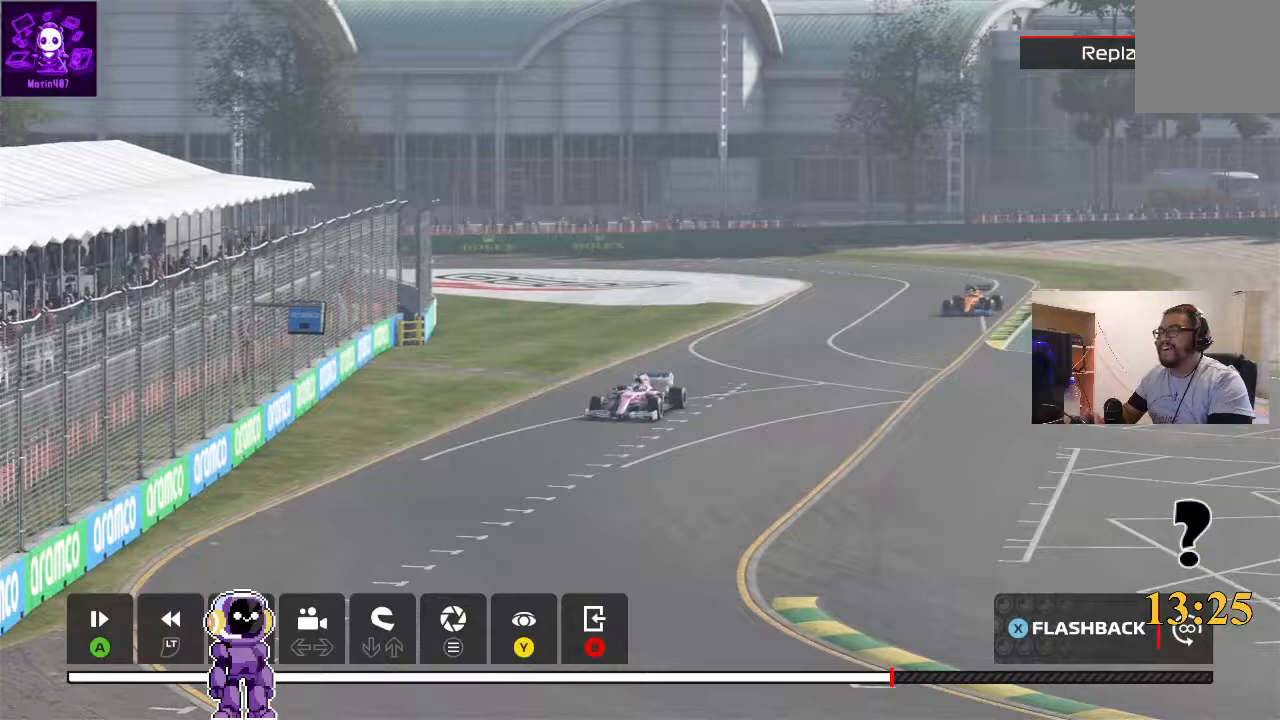
{"buttons": [], "left_stick": "center", "right_stick": "center", "events": [[167, "R2", "up"], [300, "L2", "down"], [467, "L2", "up"]]}
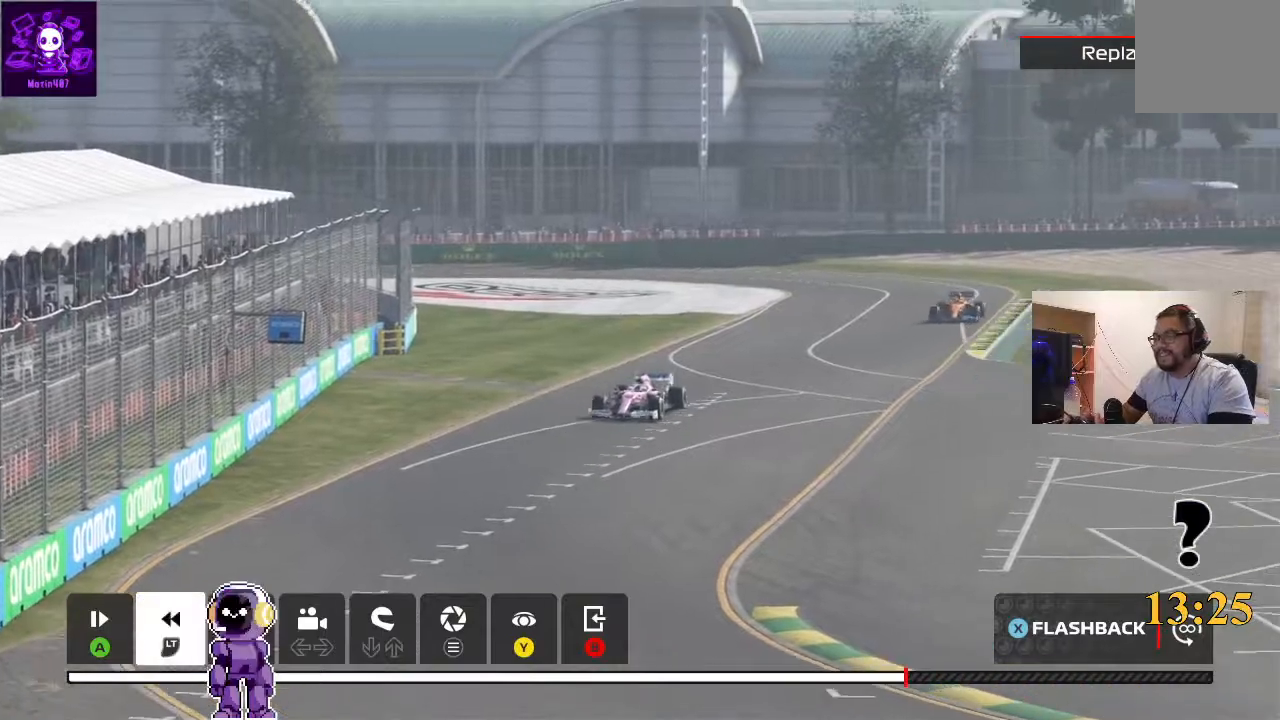
{"buttons": [], "left_stick": "center", "right_stick": "center", "events": []}
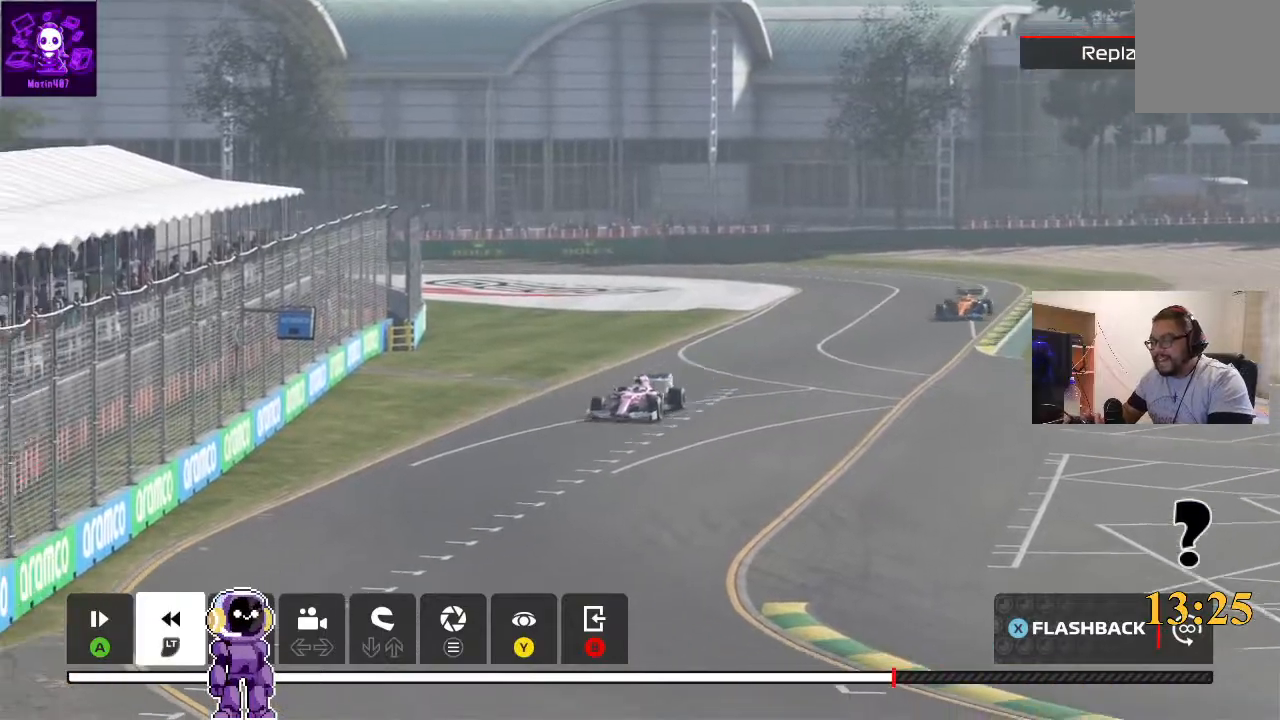
{"buttons": [], "left_stick": "center", "right_stick": "center", "events": []}
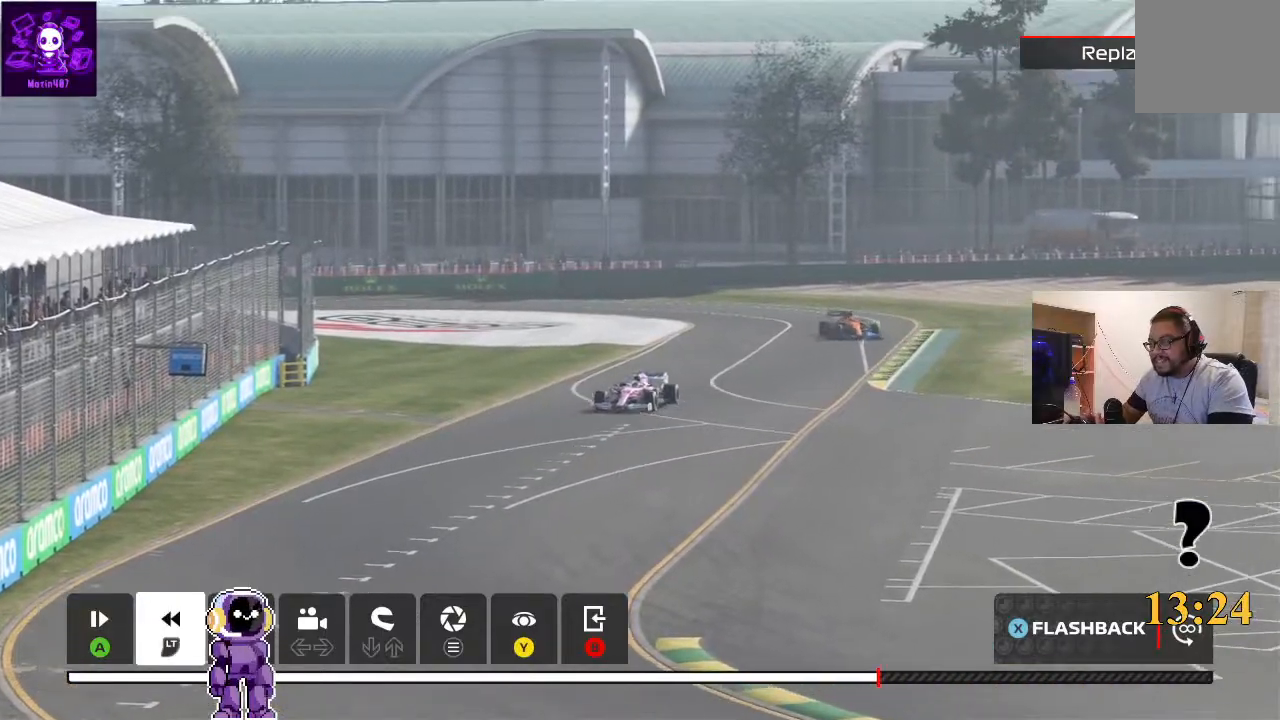
{"buttons": [], "left_stick": "center", "right_stick": "center", "events": []}
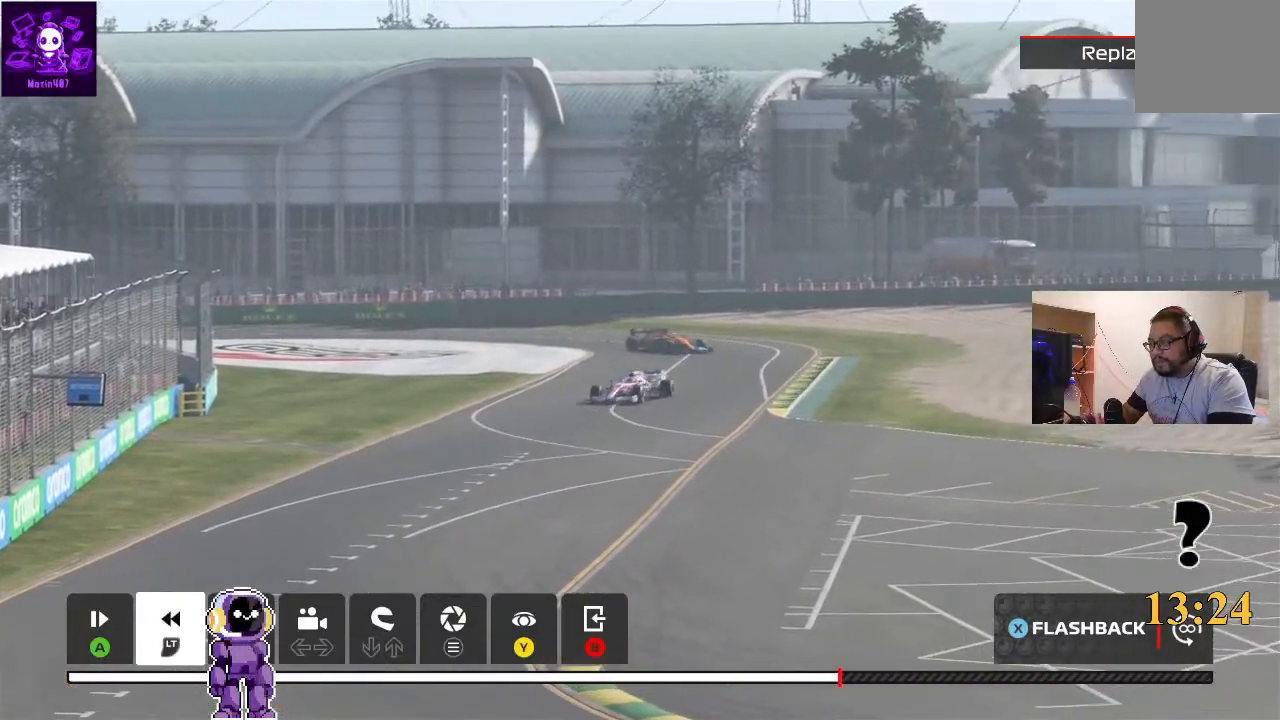
{"buttons": [], "left_stick": "center", "right_stick": "center", "events": []}
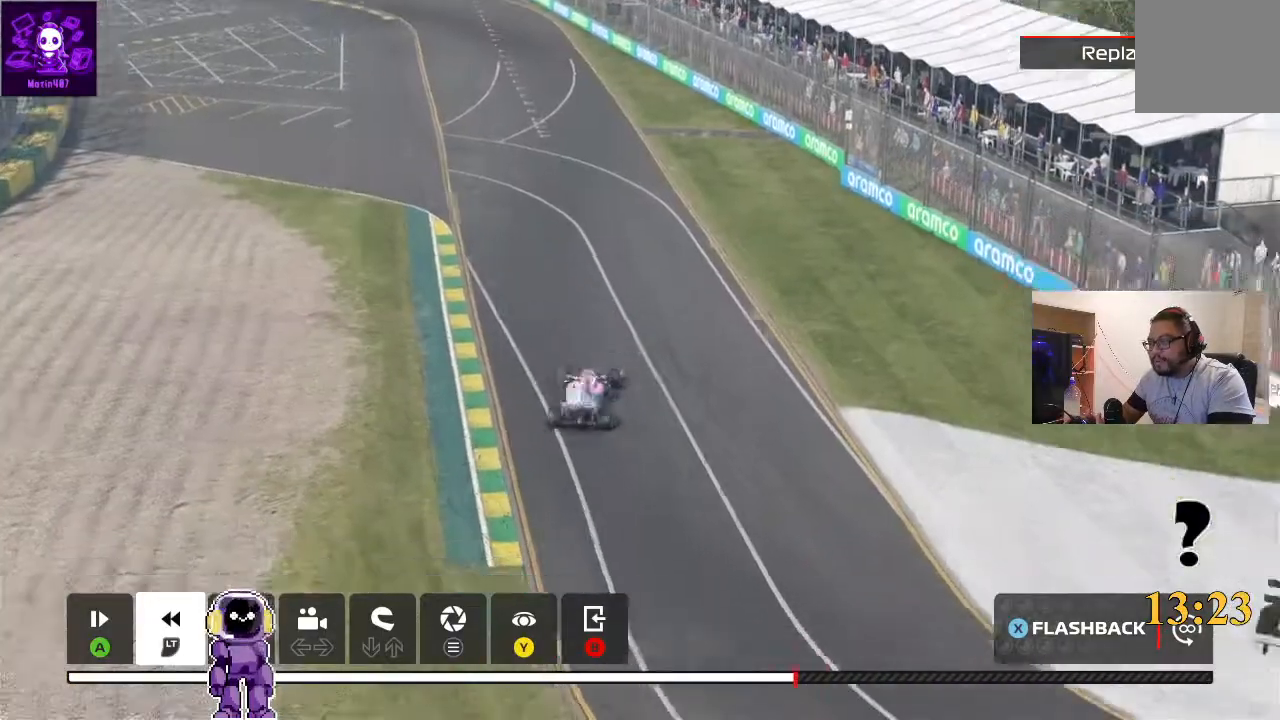
{"buttons": [], "left_stick": "center", "right_stick": "center", "events": []}
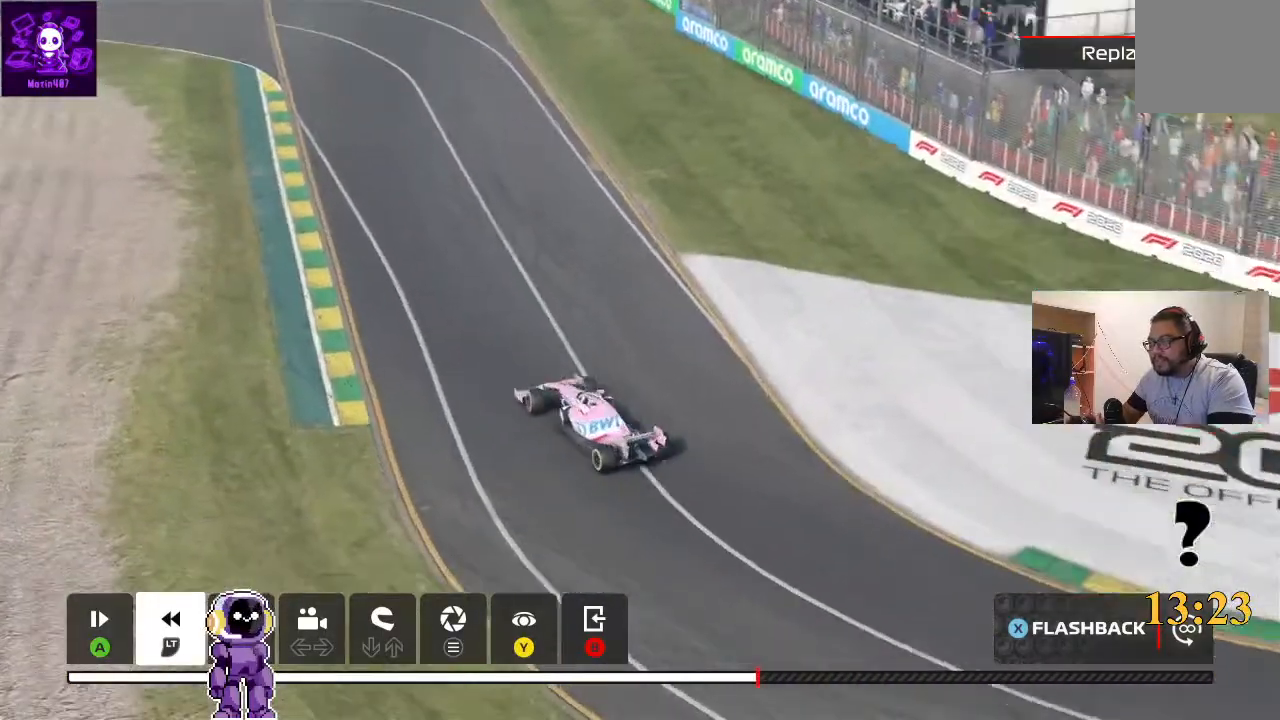
{"buttons": [], "left_stick": "center", "right_stick": "center", "events": []}
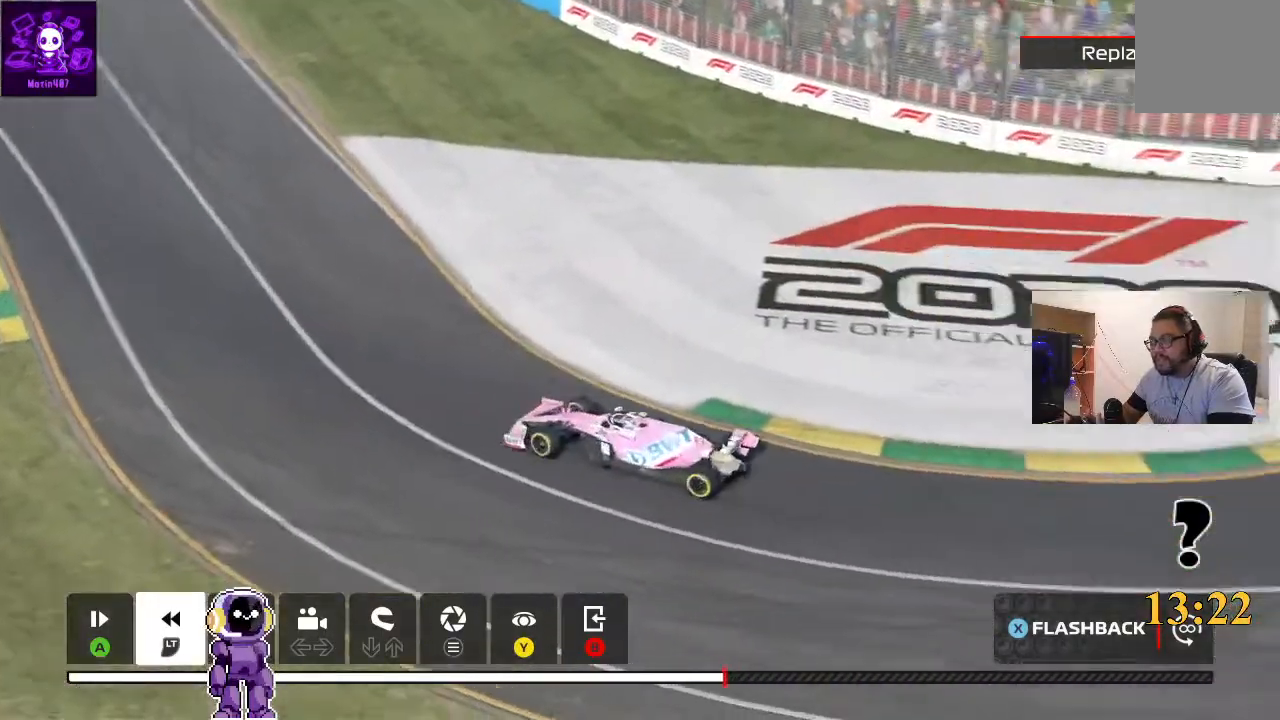
{"buttons": [], "left_stick": "center", "right_stick": "center", "events": []}
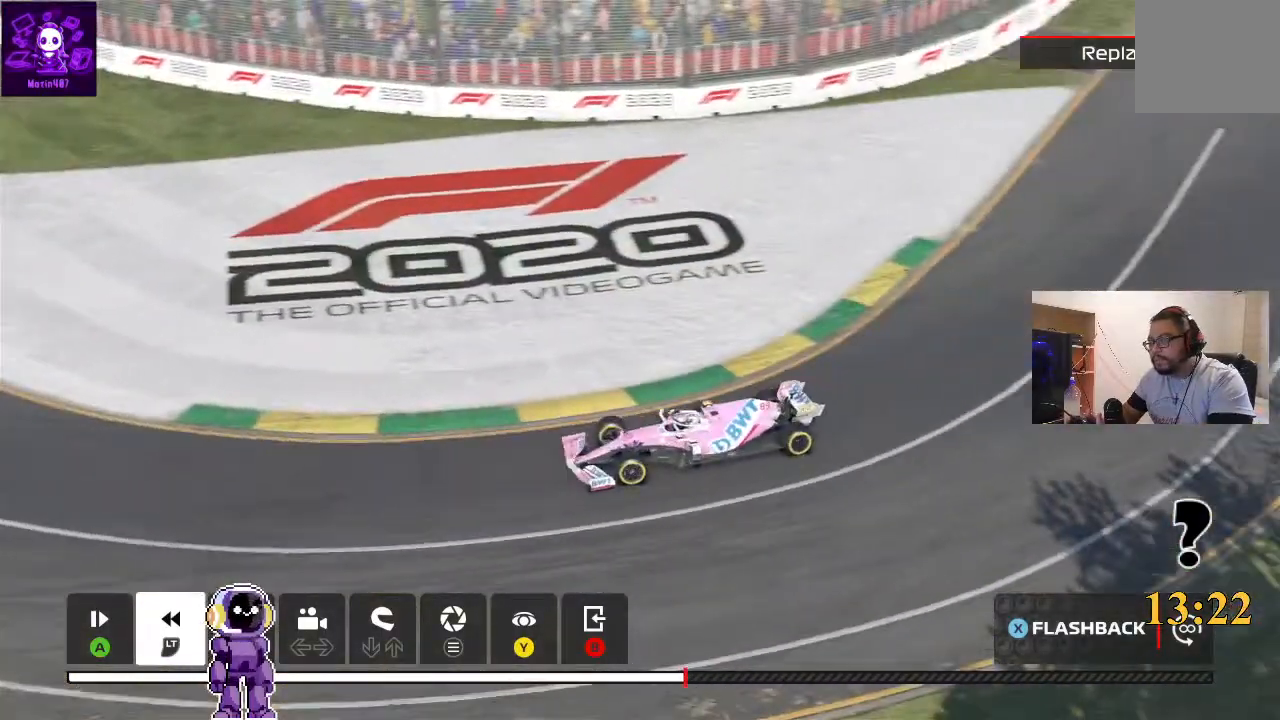
{"buttons": ["L2"], "left_stick": "center", "right_stick": "center", "events": [[400, "L2", "down"]]}
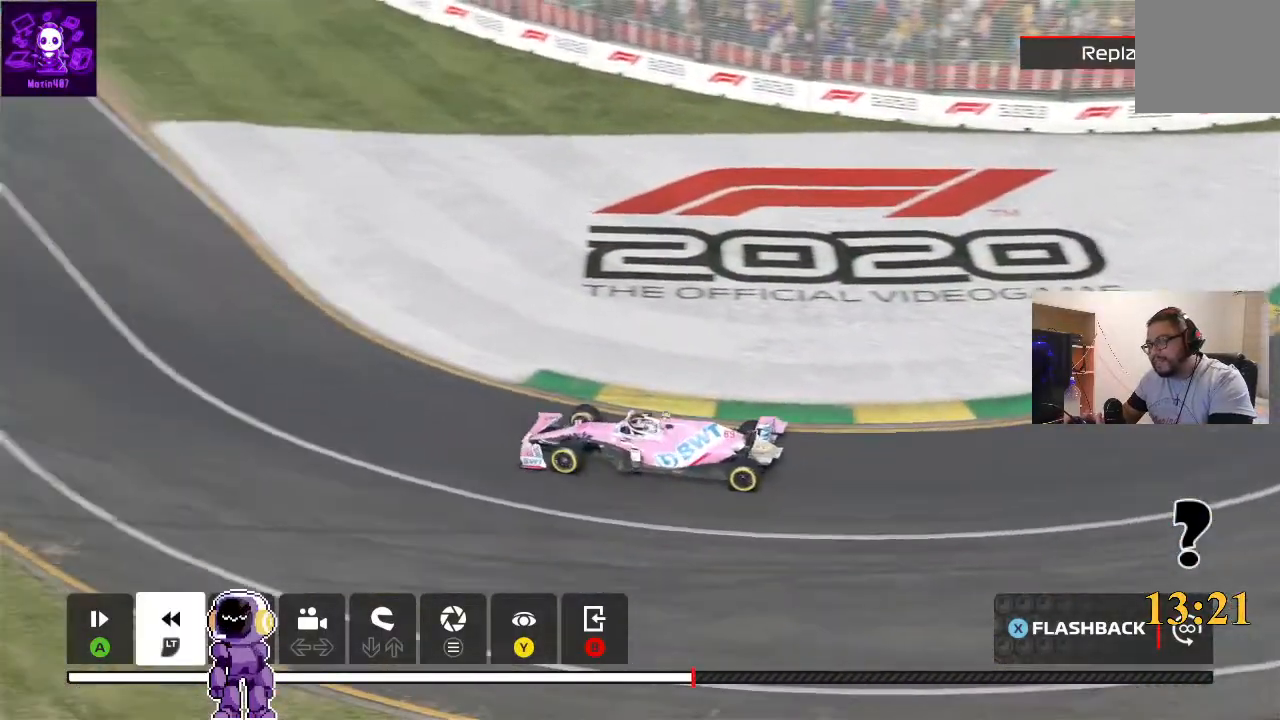
{"buttons": ["R2"], "left_stick": "center", "right_stick": "center", "events": [[400, "R2", "down"], [433, "L2", "up"]]}
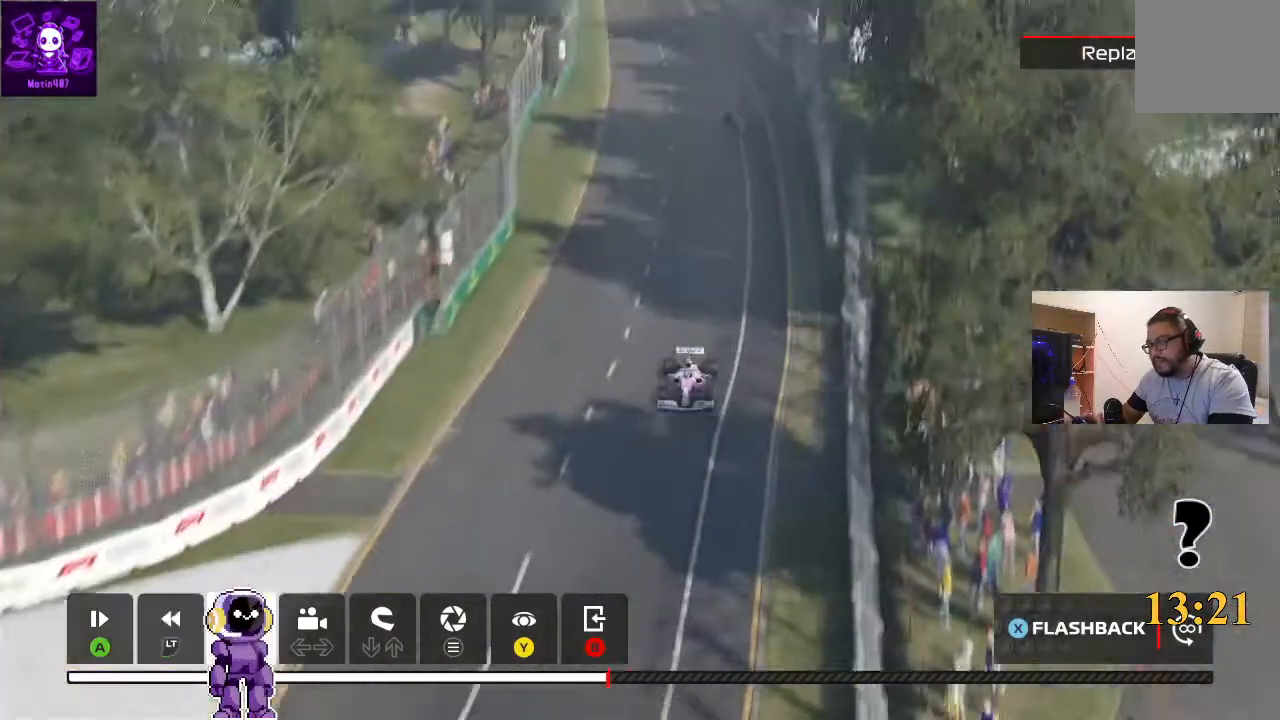
{"buttons": ["R2"], "left_stick": "center", "right_stick": "center", "events": [[100, "R2", "up"], [400, "R2", "down"]]}
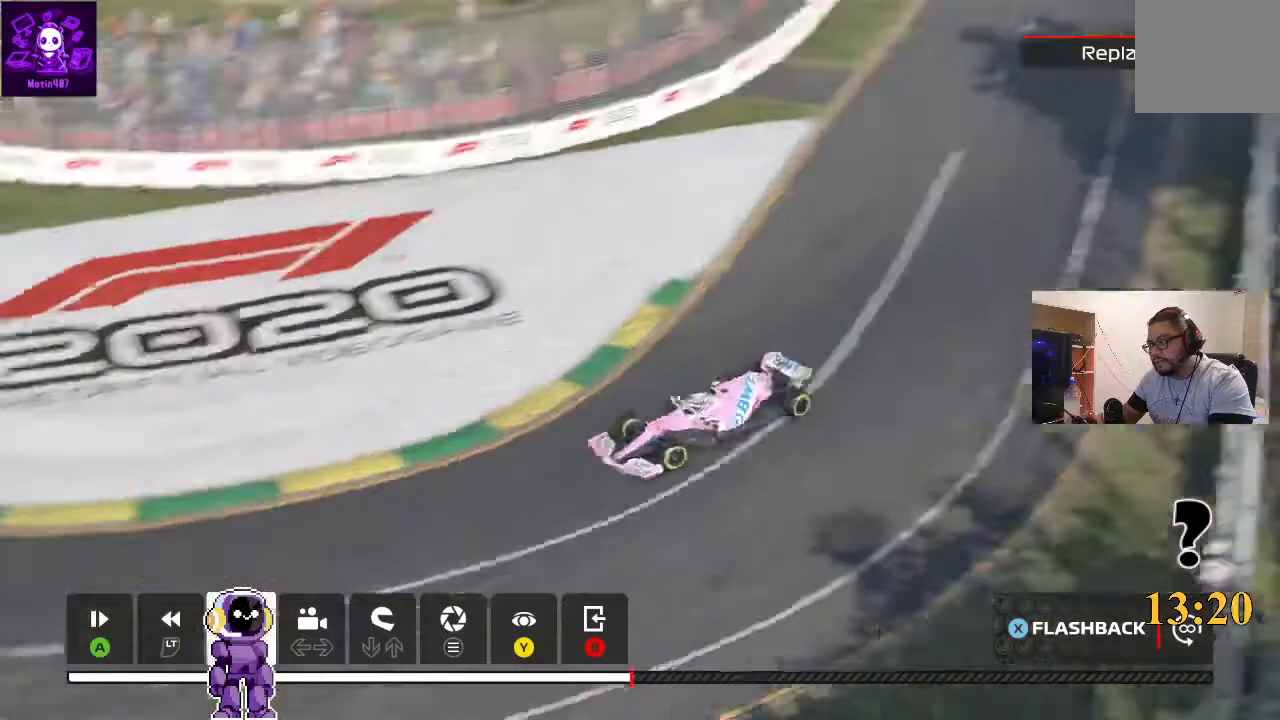
{"buttons": [], "left_stick": "center", "right_stick": "center", "events": [[33, "A", "down"], [33, "R2", "up"], [233, "A", "up"]]}
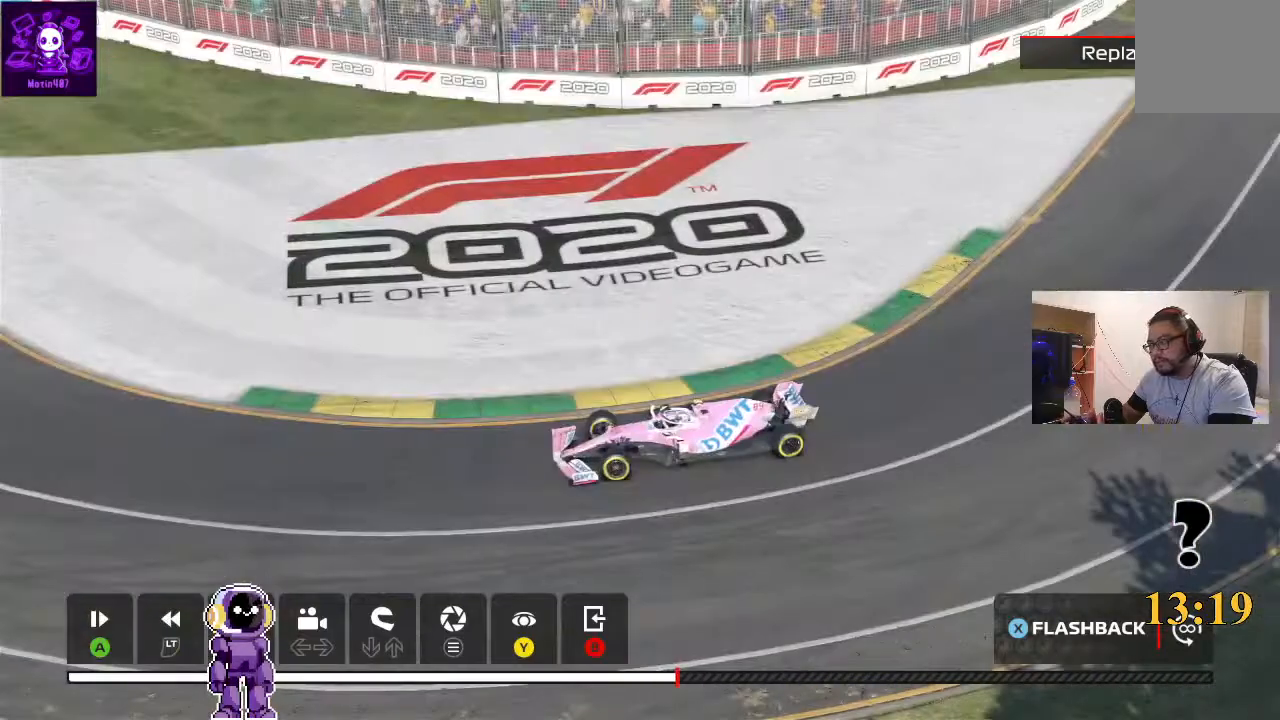
{"buttons": [], "left_stick": "center", "right_stick": "center", "events": []}
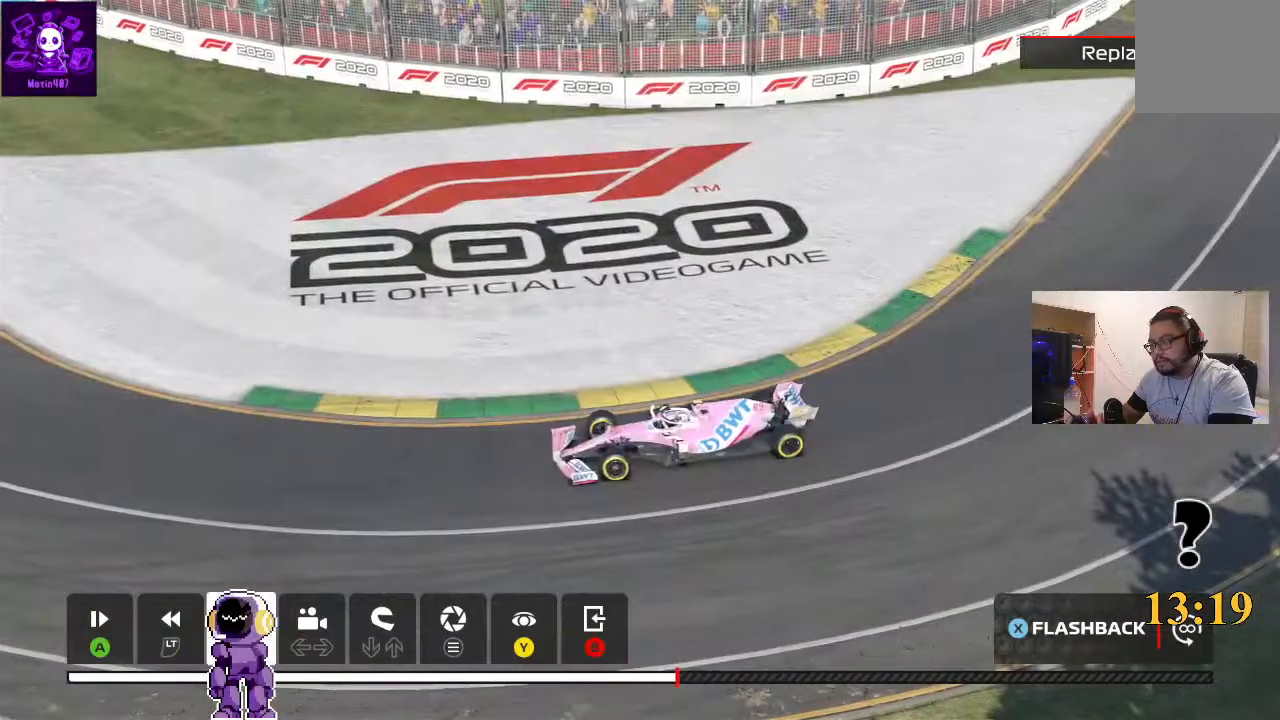
{"buttons": ["R2"], "left_stick": "center", "right_stick": "center", "events": [[33, "R2", "down"]]}
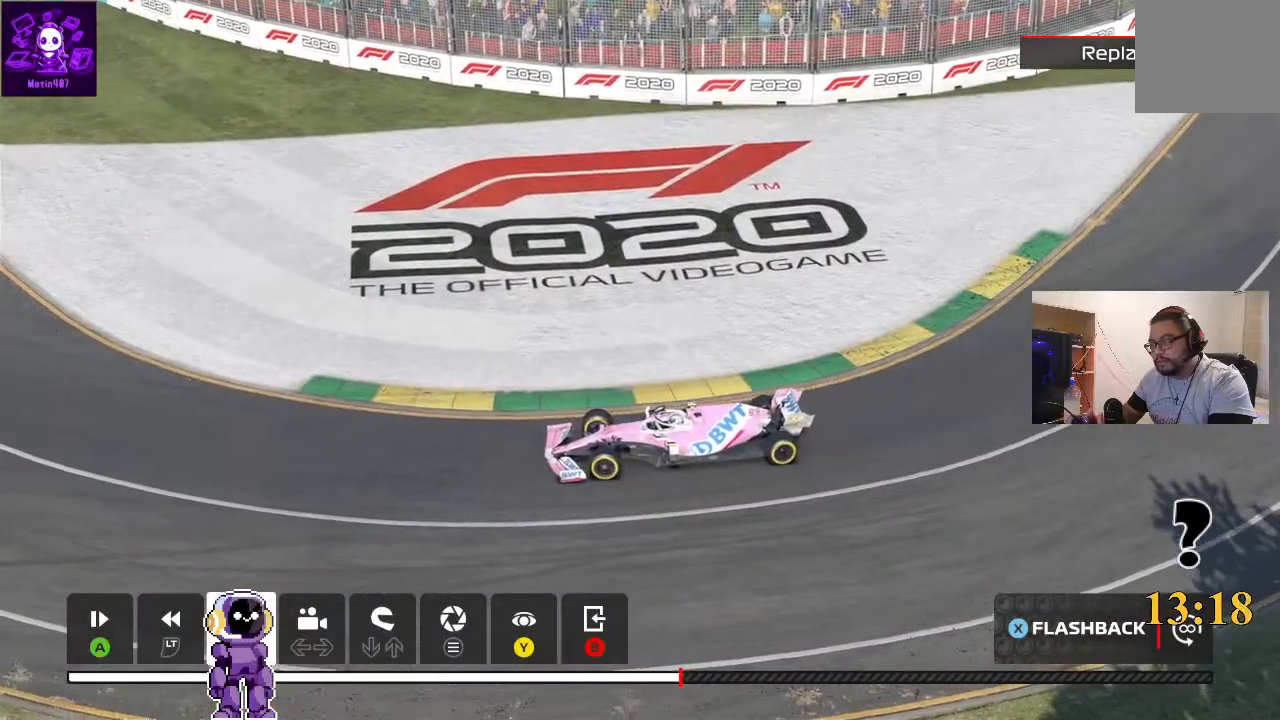
{"buttons": ["R2"], "left_stick": "center", "right_stick": "center", "events": []}
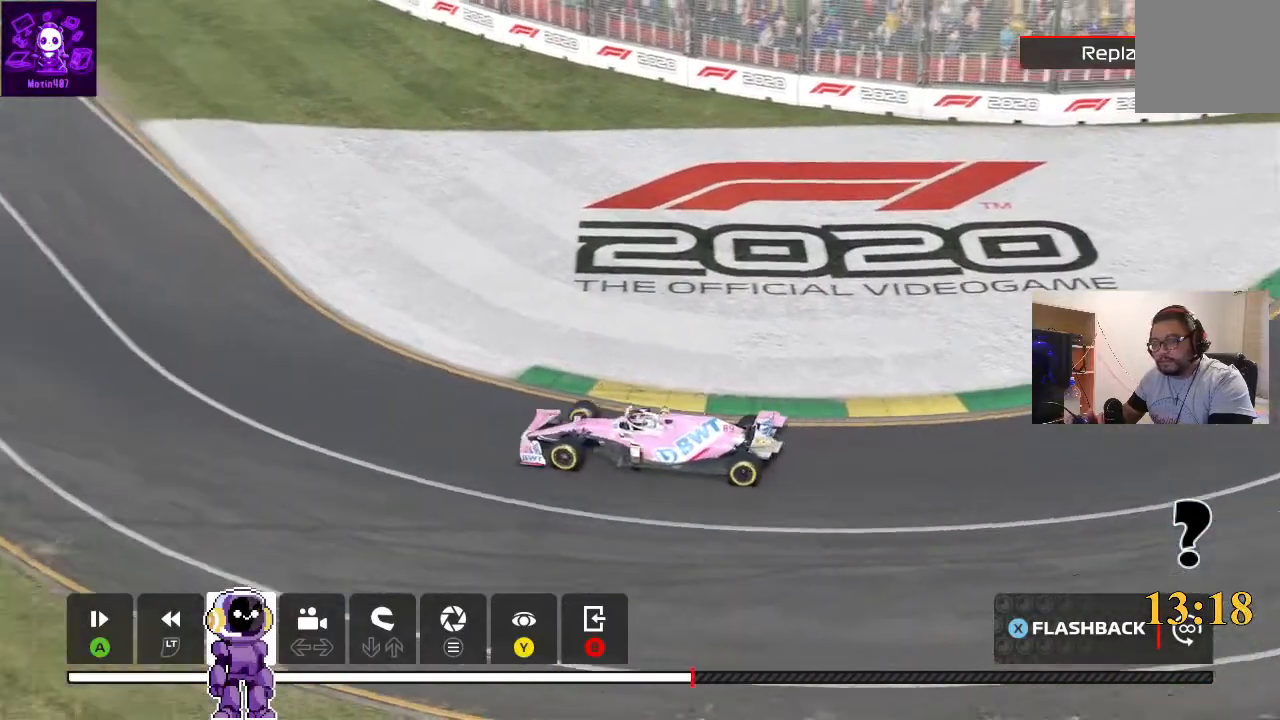
{"buttons": ["R2"], "left_stick": "center", "right_stick": "center", "events": []}
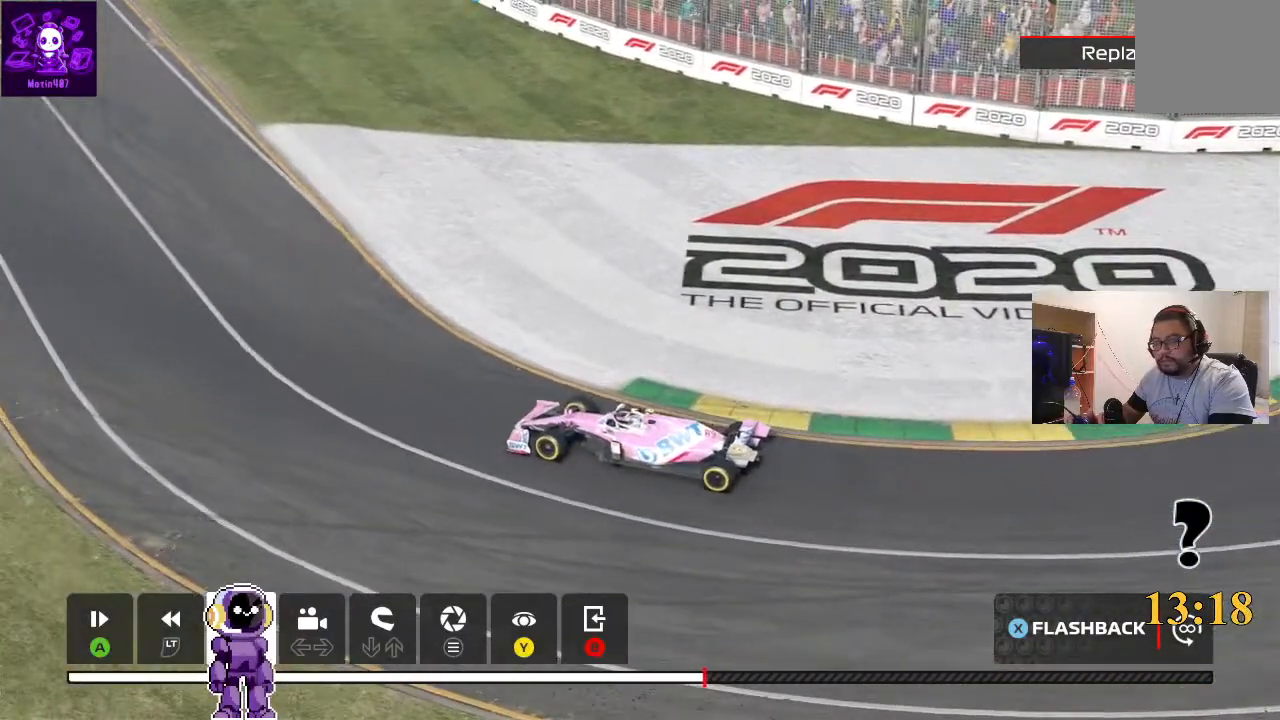
{"buttons": ["R2"], "left_stick": "center", "right_stick": "center", "events": []}
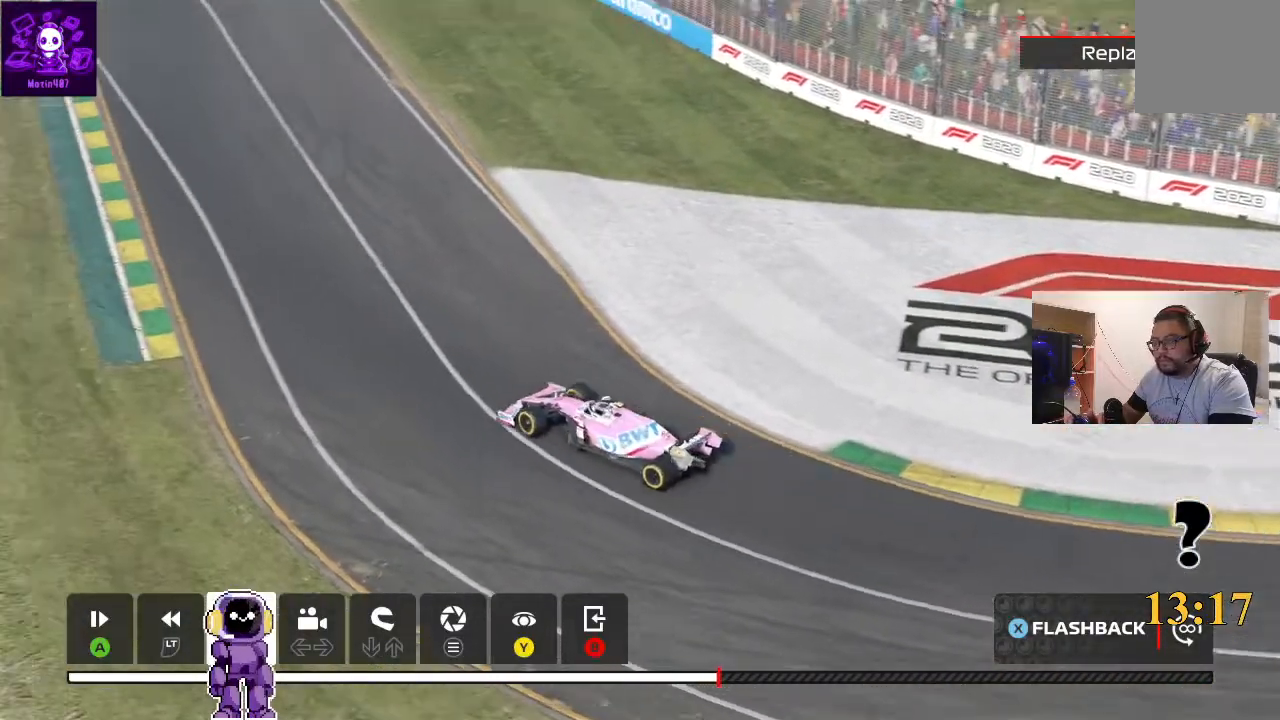
{"buttons": ["R2"], "left_stick": "center", "right_stick": "center", "events": []}
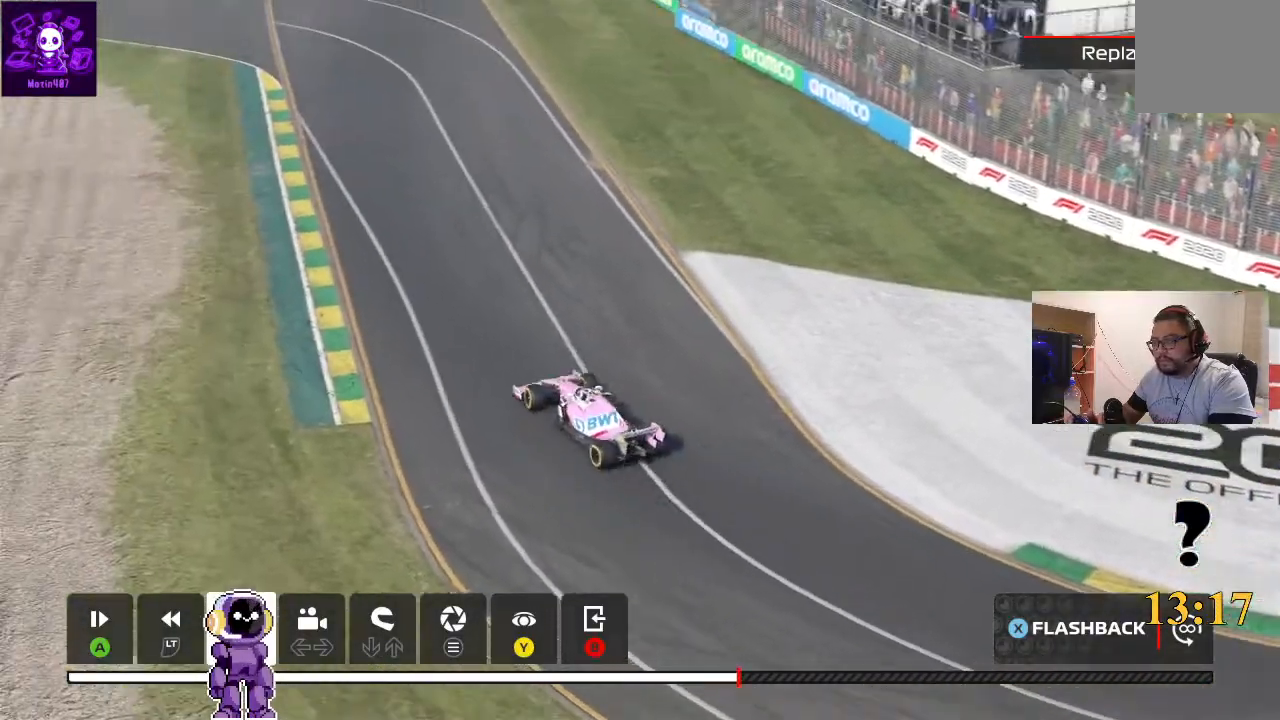
{"buttons": ["R2"], "left_stick": "center", "right_stick": "center", "events": []}
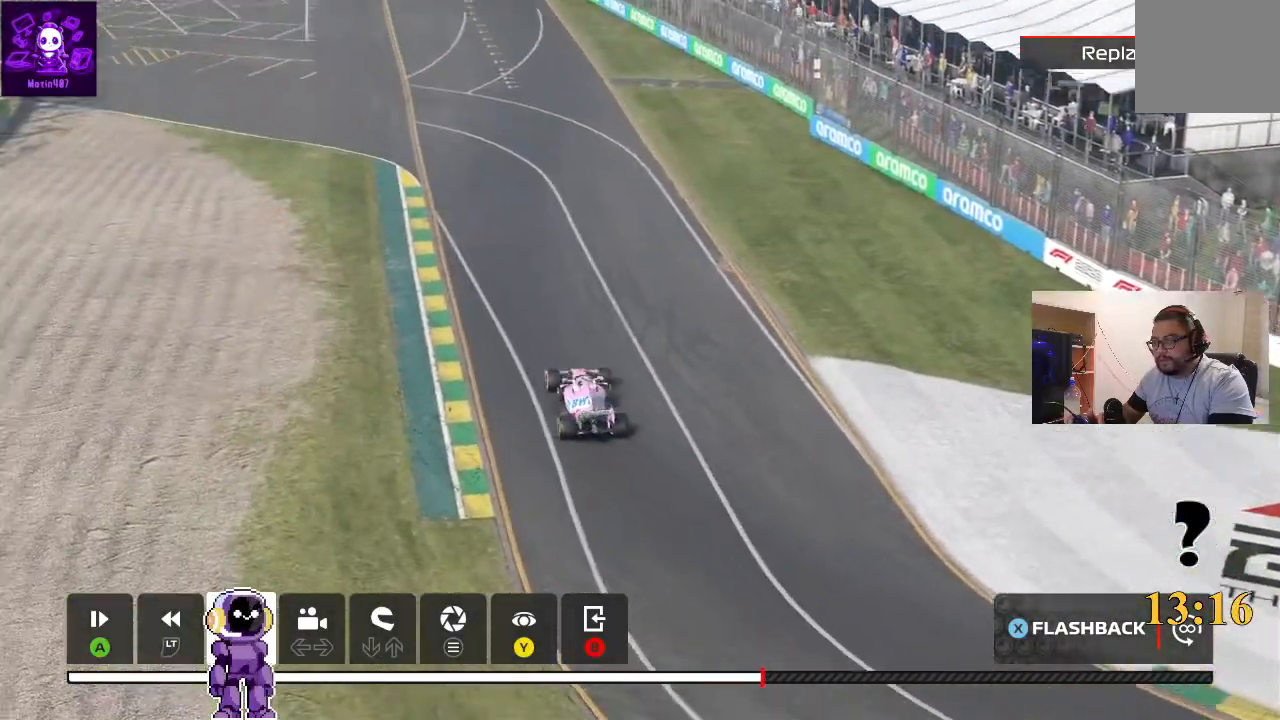
{"buttons": ["R2"], "left_stick": "center", "right_stick": "center", "events": []}
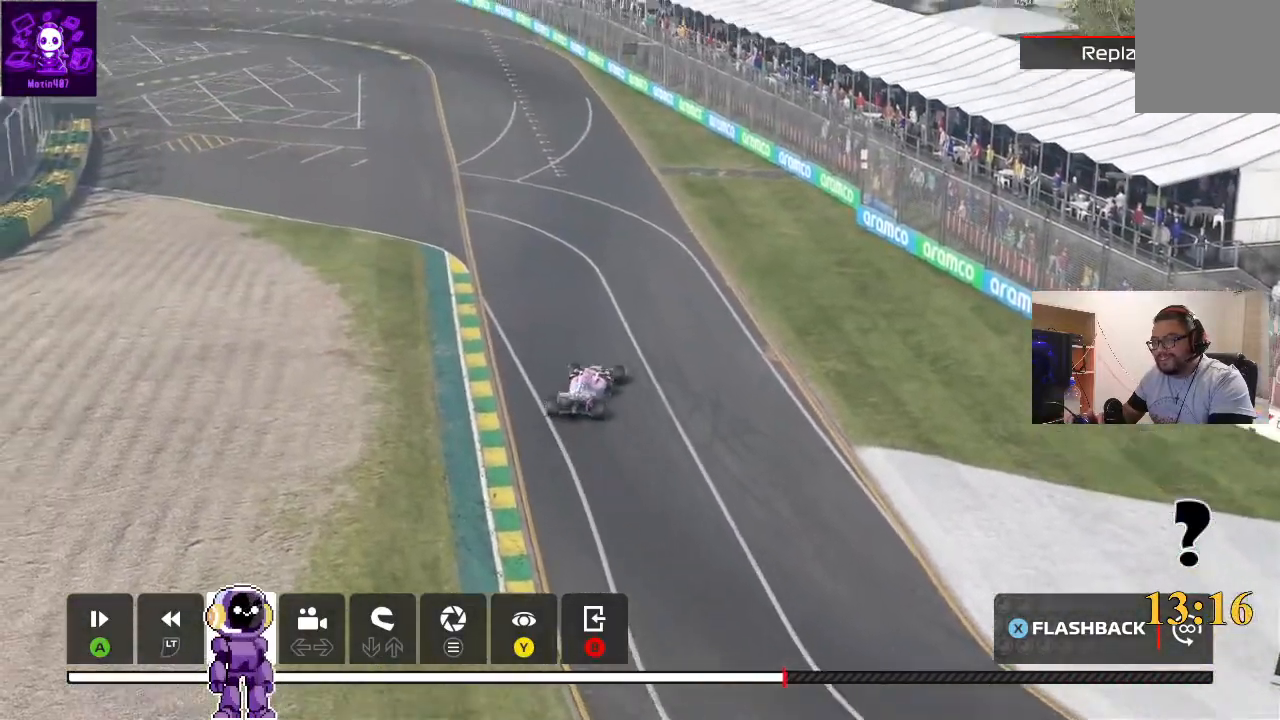
{"buttons": ["R2"], "left_stick": "center", "right_stick": "center", "events": []}
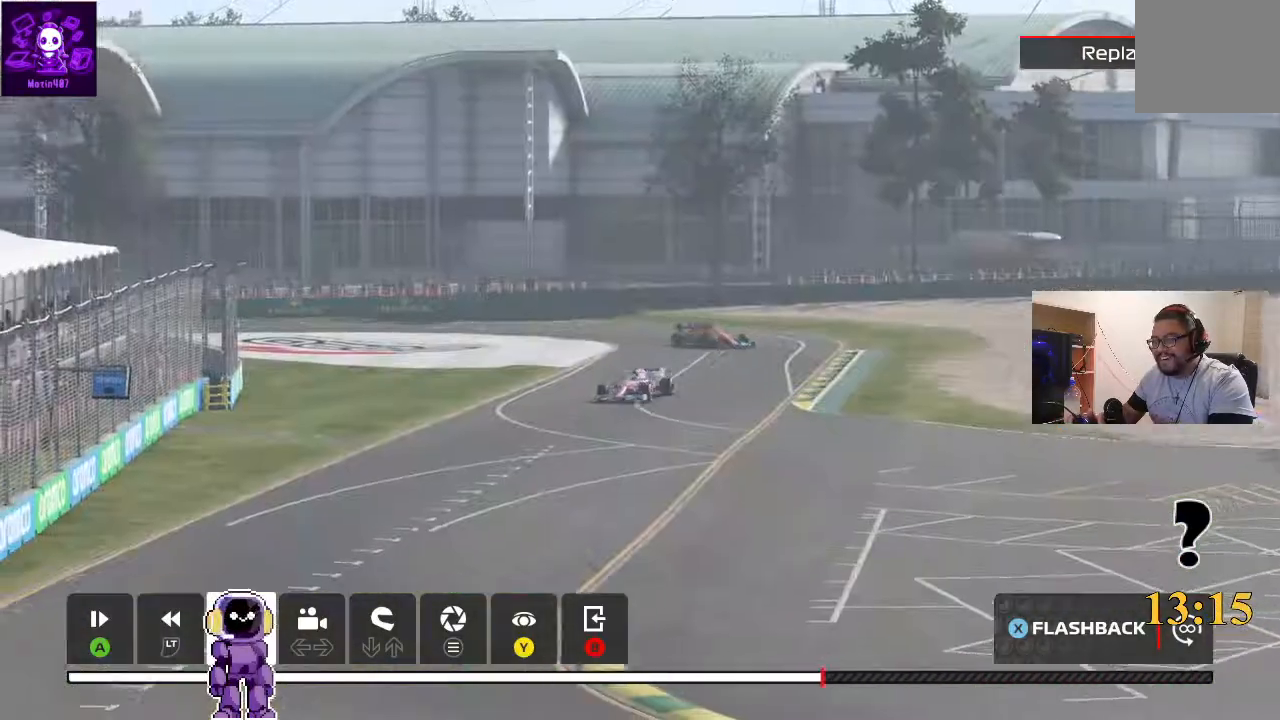
{"buttons": ["R2"], "left_stick": "center", "right_stick": "center", "events": []}
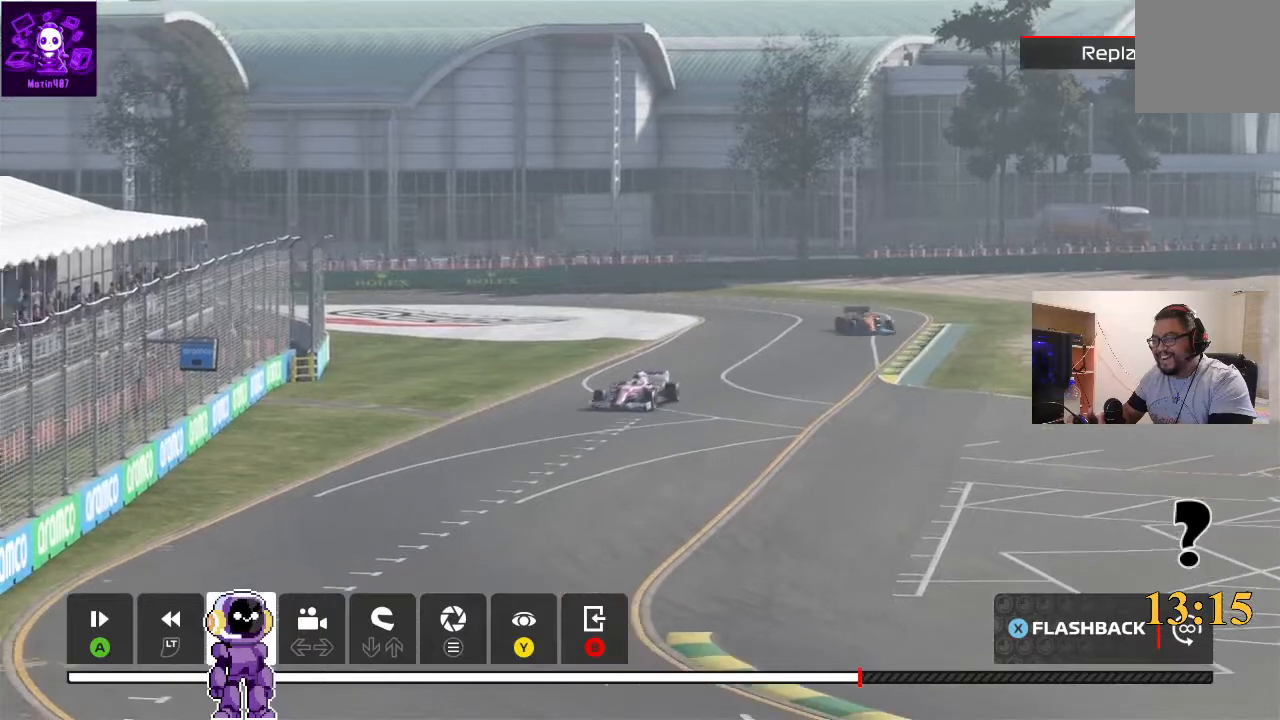
{"buttons": ["R2"], "left_stick": "center", "right_stick": "center", "events": []}
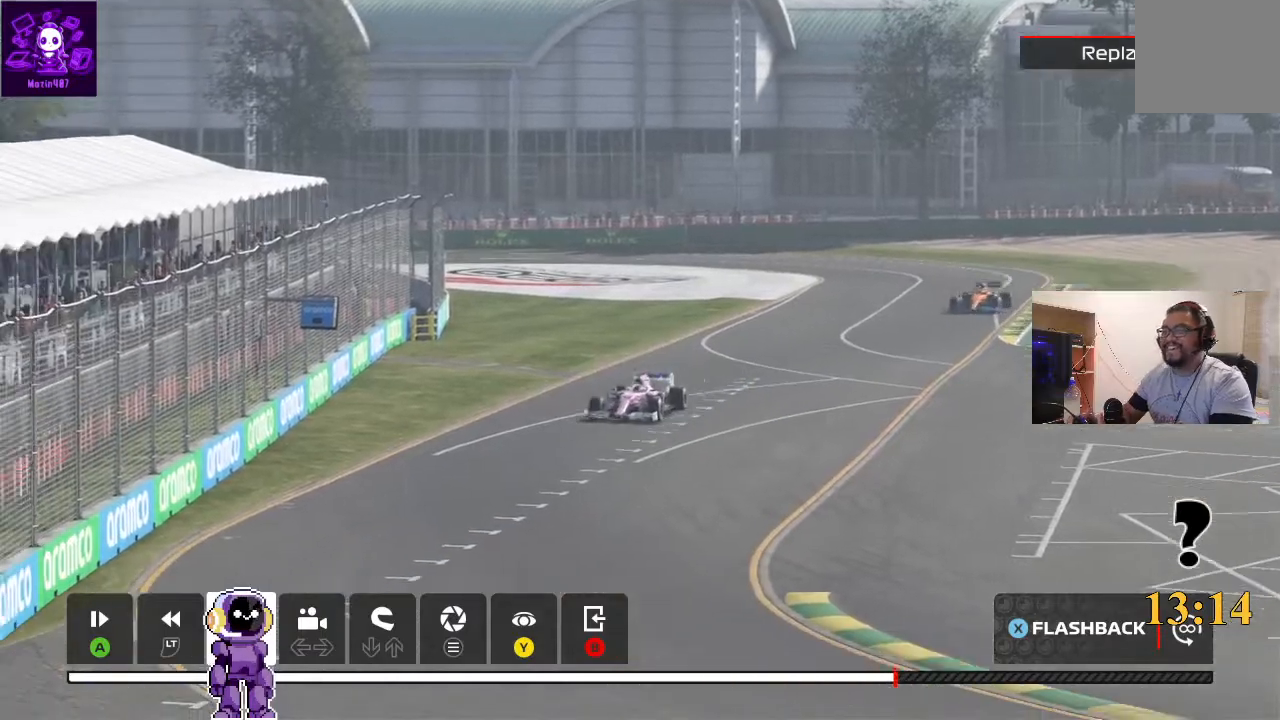
{"buttons": [], "left_stick": "center", "right_stick": "center", "events": [[333, "R2", "up"]]}
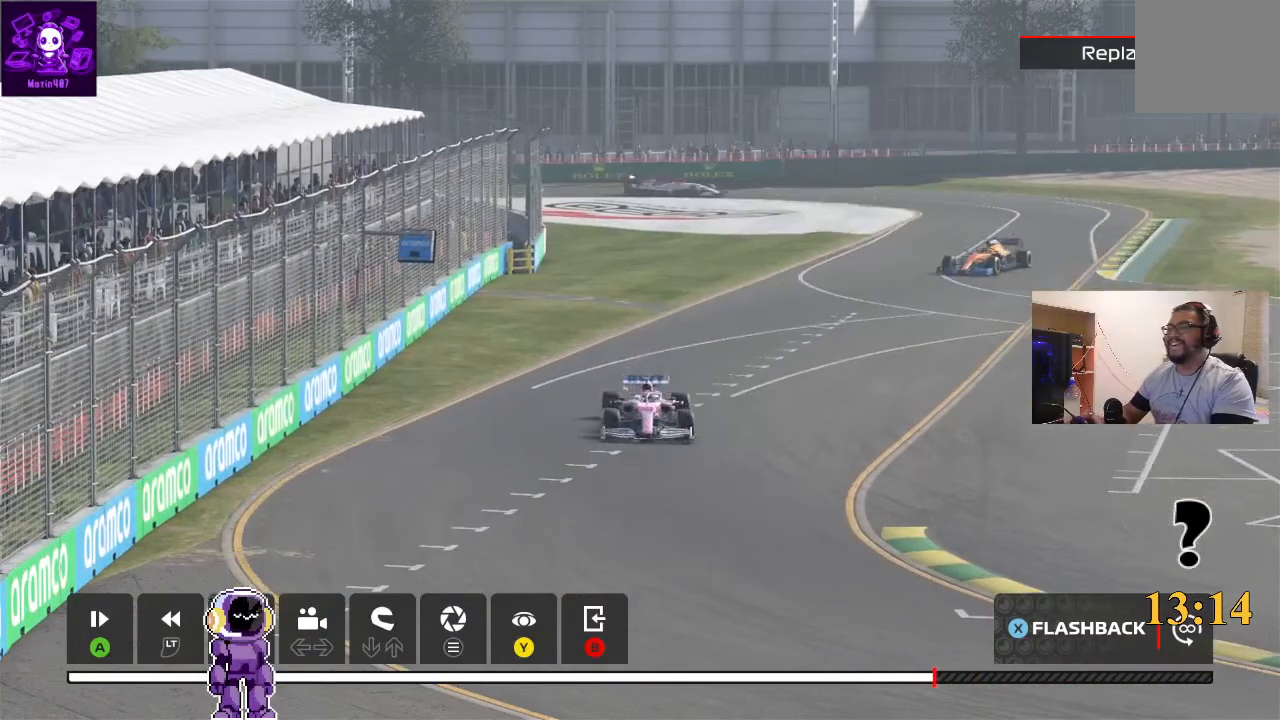
{"buttons": [], "left_stick": "center", "right_stick": "center", "events": []}
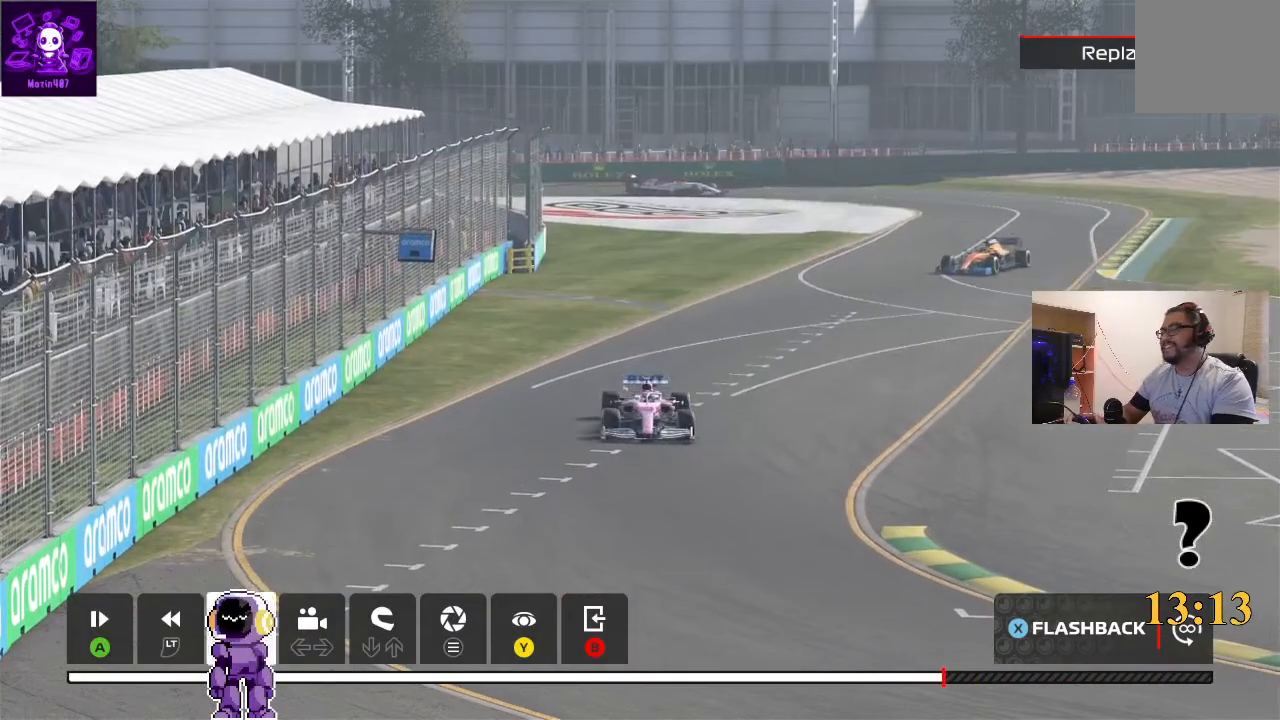
{"buttons": [], "left_stick": "center", "right_stick": "center", "events": []}
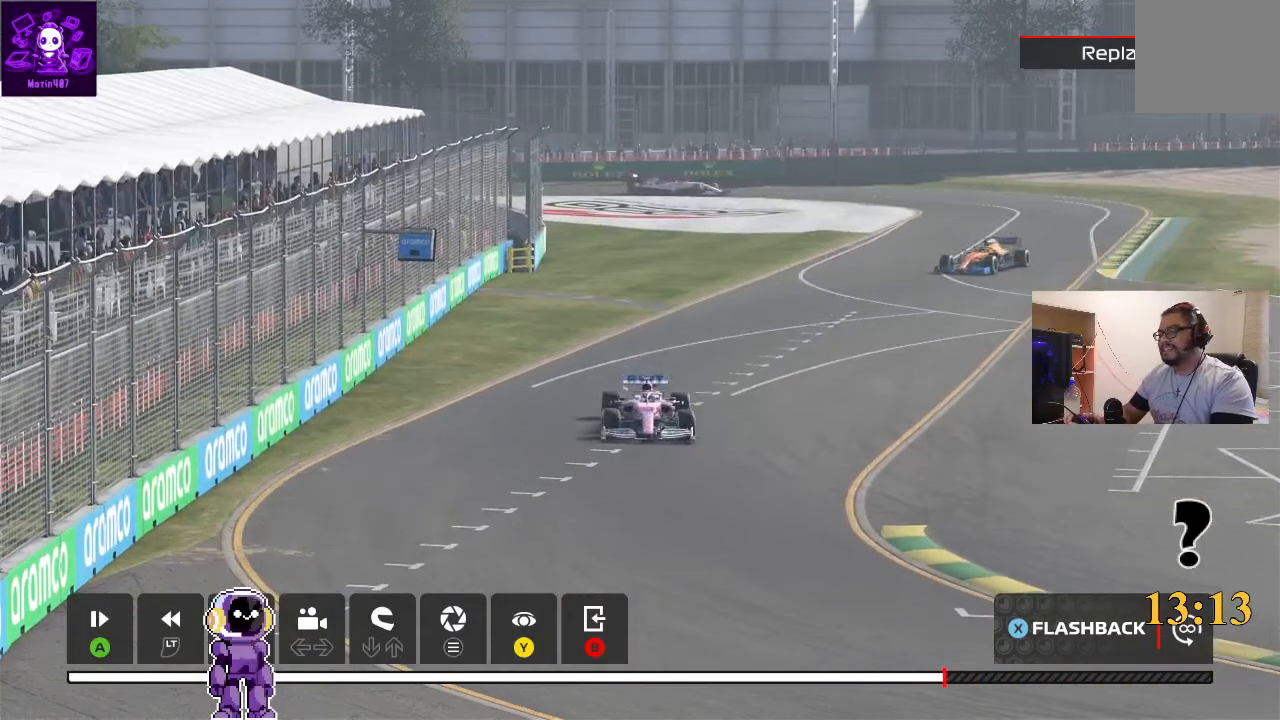
{"buttons": [], "left_stick": "center", "right_stick": "center", "events": [[167, "R2", "down"], [267, "R2", "up"]]}
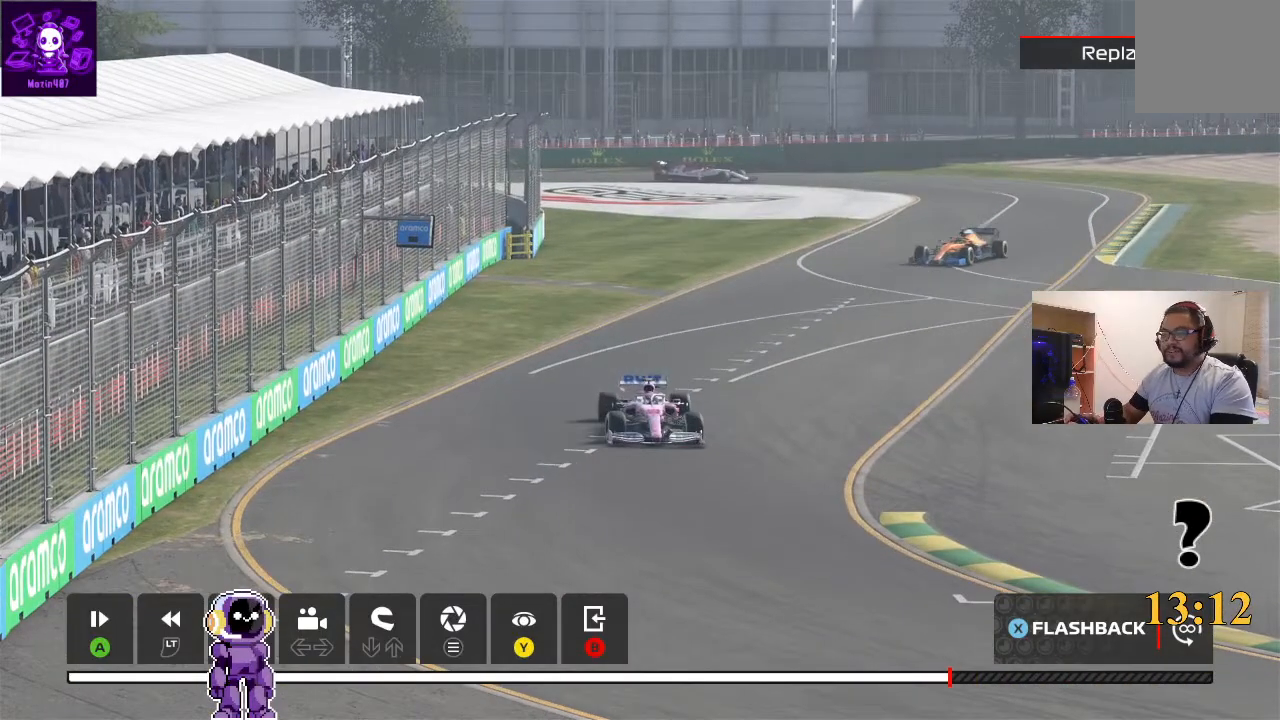
{"buttons": [], "left_stick": "center", "right_stick": "center", "events": []}